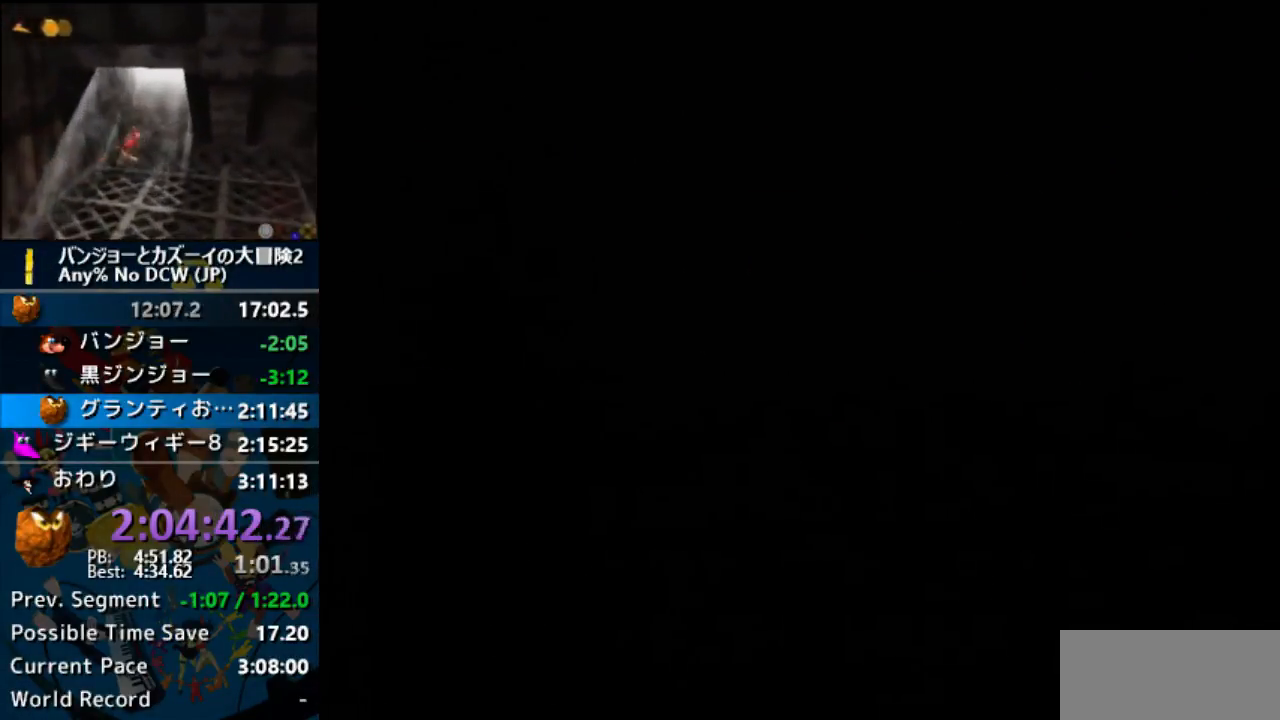
Gameplay with a controller (Nintendo layout); each line is a JSON object with the inputs held at the frame after it. "events" lists button and stick changes between this image and that frame as [ms after this image, input, new state], when the widget could be followed in between. Not read: L1 L3 R3.
{"buttons": ["Z"], "left_stick": "center", "events": []}
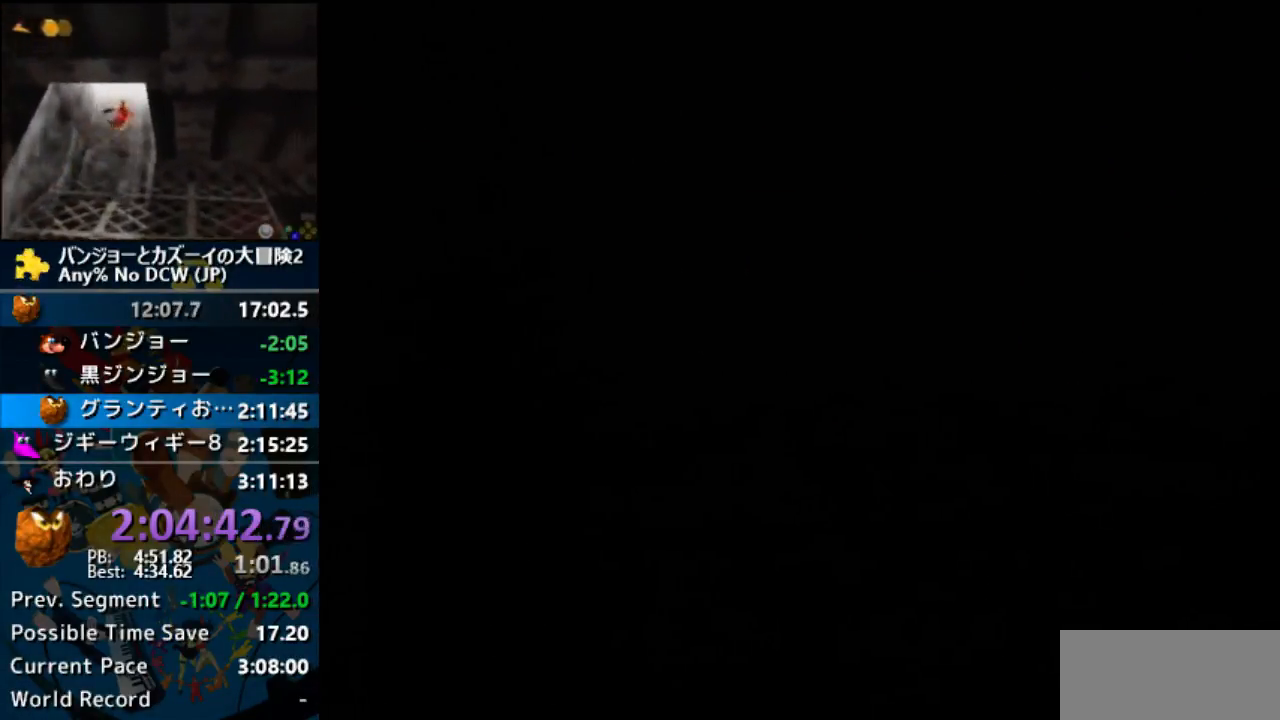
{"buttons": ["Z"], "left_stick": "center", "events": []}
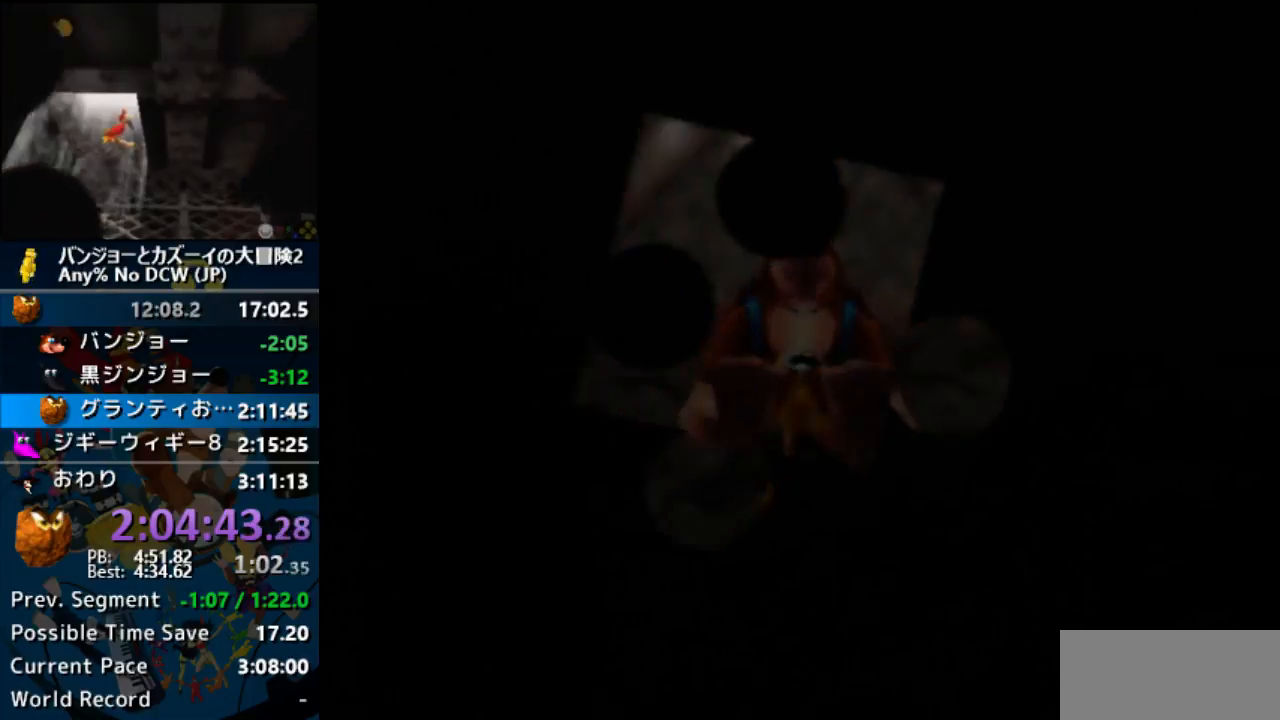
{"buttons": ["Z"], "left_stick": "up", "events": [[233, "left_stick", "up"]]}
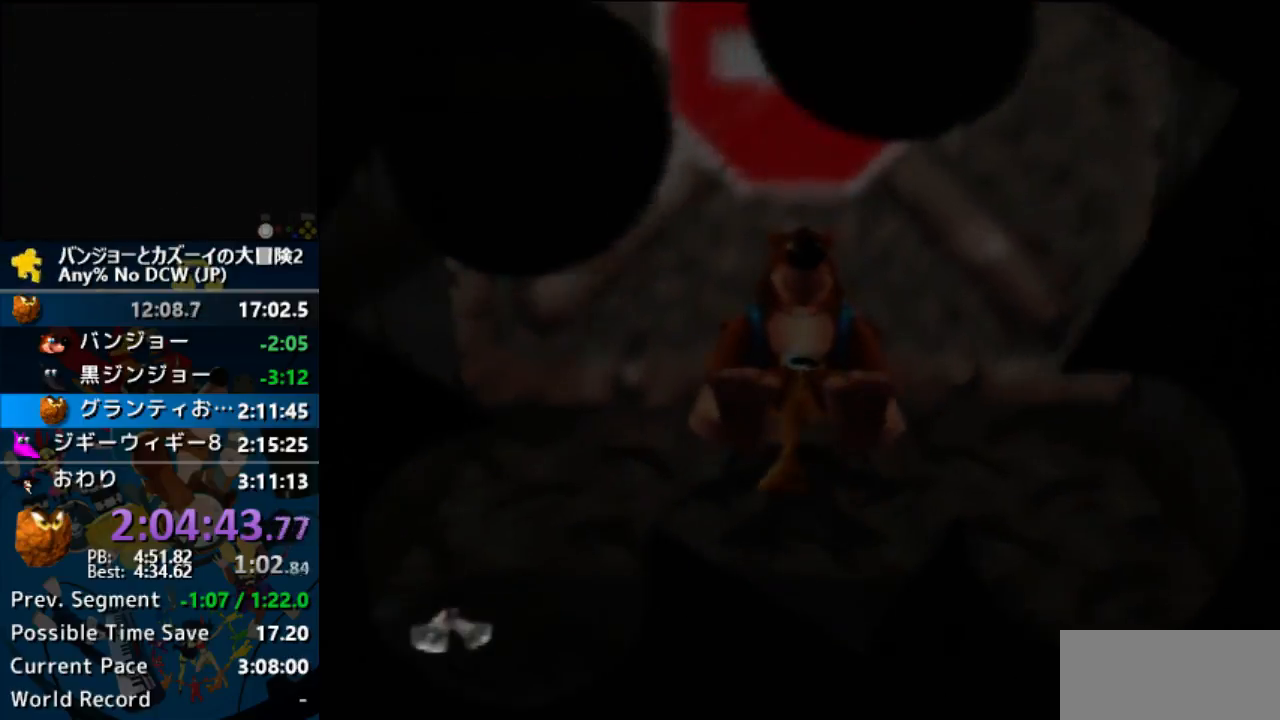
{"buttons": ["Z"], "left_stick": "up-right", "events": [[333, "left_stick", "up-right"]]}
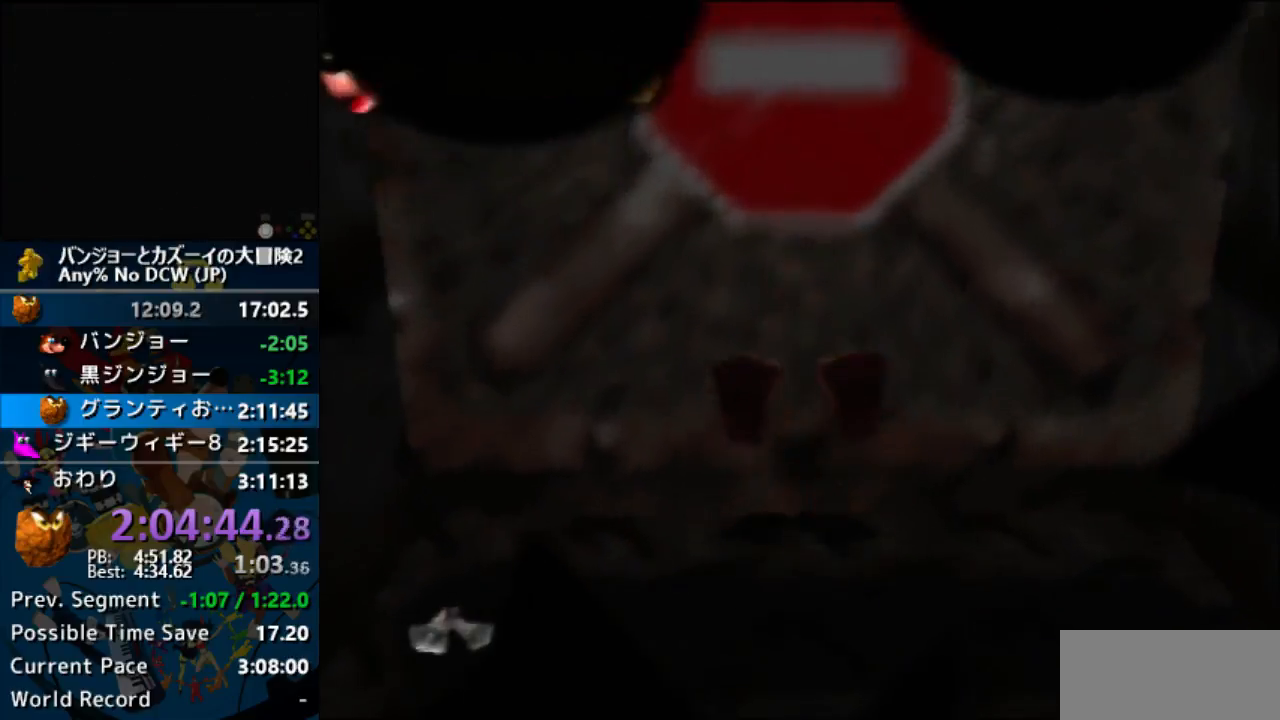
{"buttons": ["R1", "Z"], "left_stick": "up-right", "events": [[200, "R1", "down"], [267, "R1", "up"], [433, "R1", "down"]]}
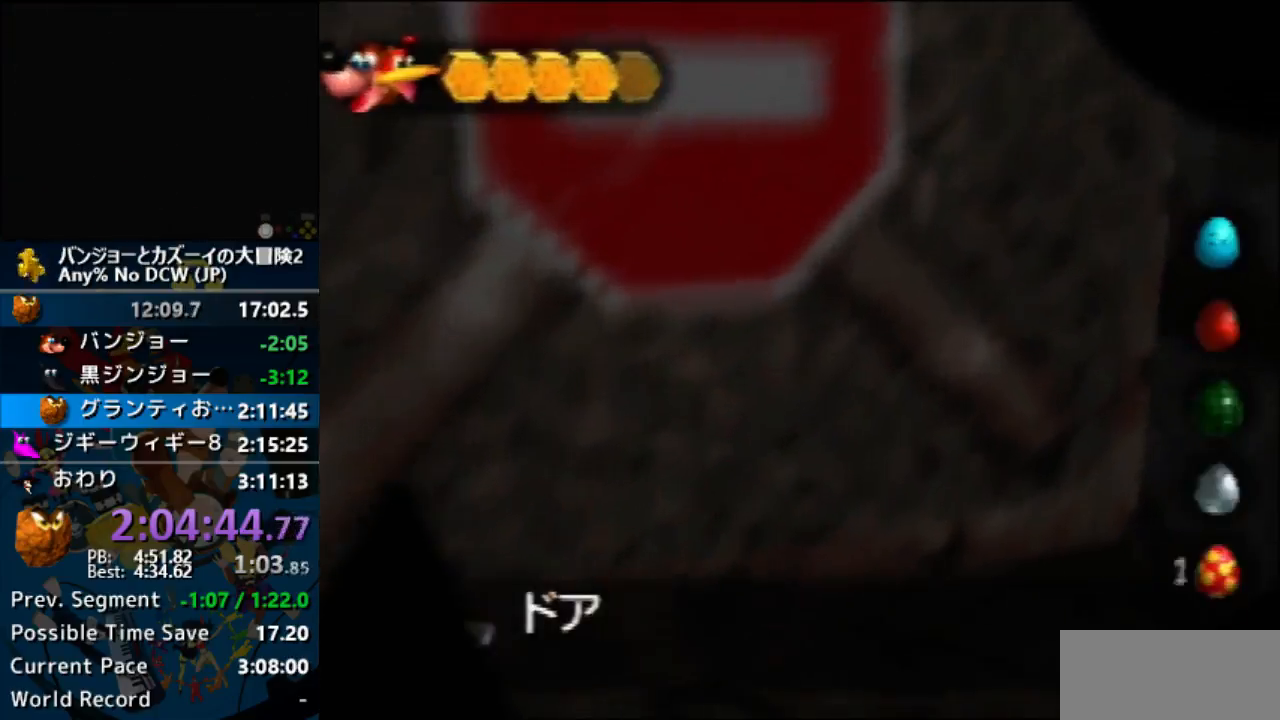
{"buttons": ["Z"], "left_stick": "up-right", "events": [[67, "R1", "up"], [367, "R1", "down"], [400, "R1", "up"]]}
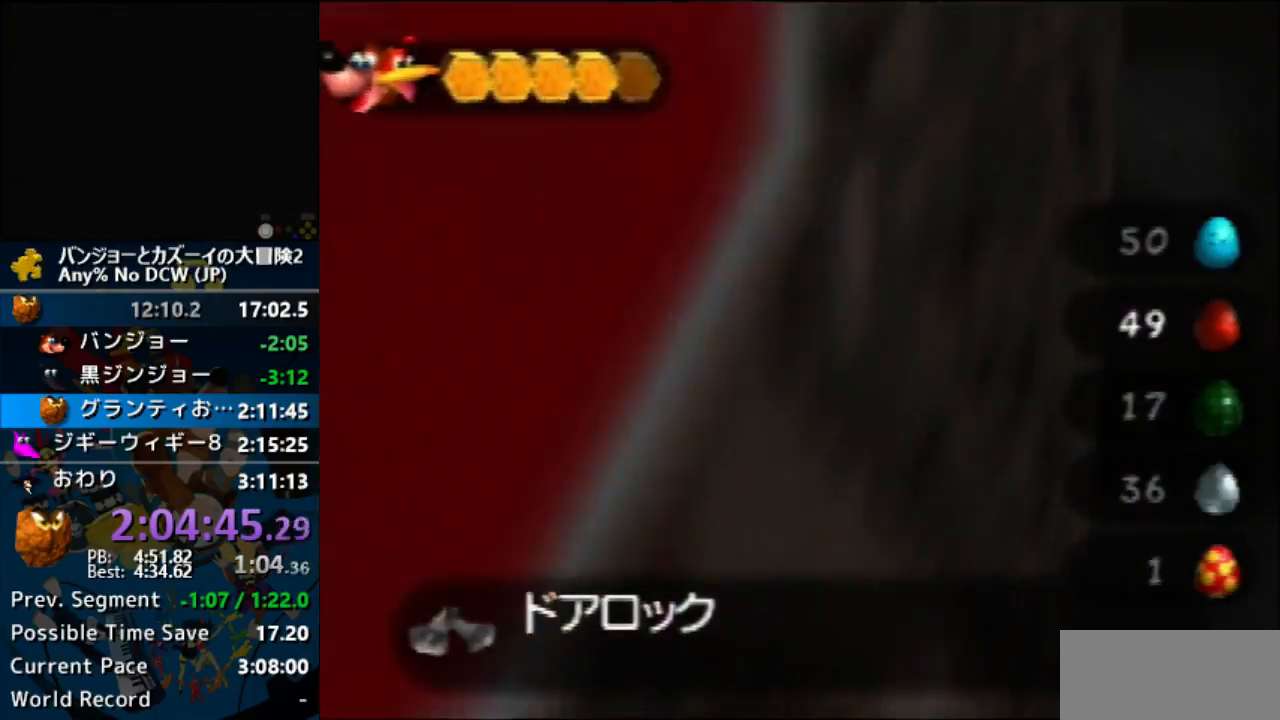
{"buttons": ["Z"], "left_stick": "center", "events": [[67, "R1", "down"], [167, "R1", "up"], [200, "left_stick", "up-left"], [367, "left_stick", "center"]]}
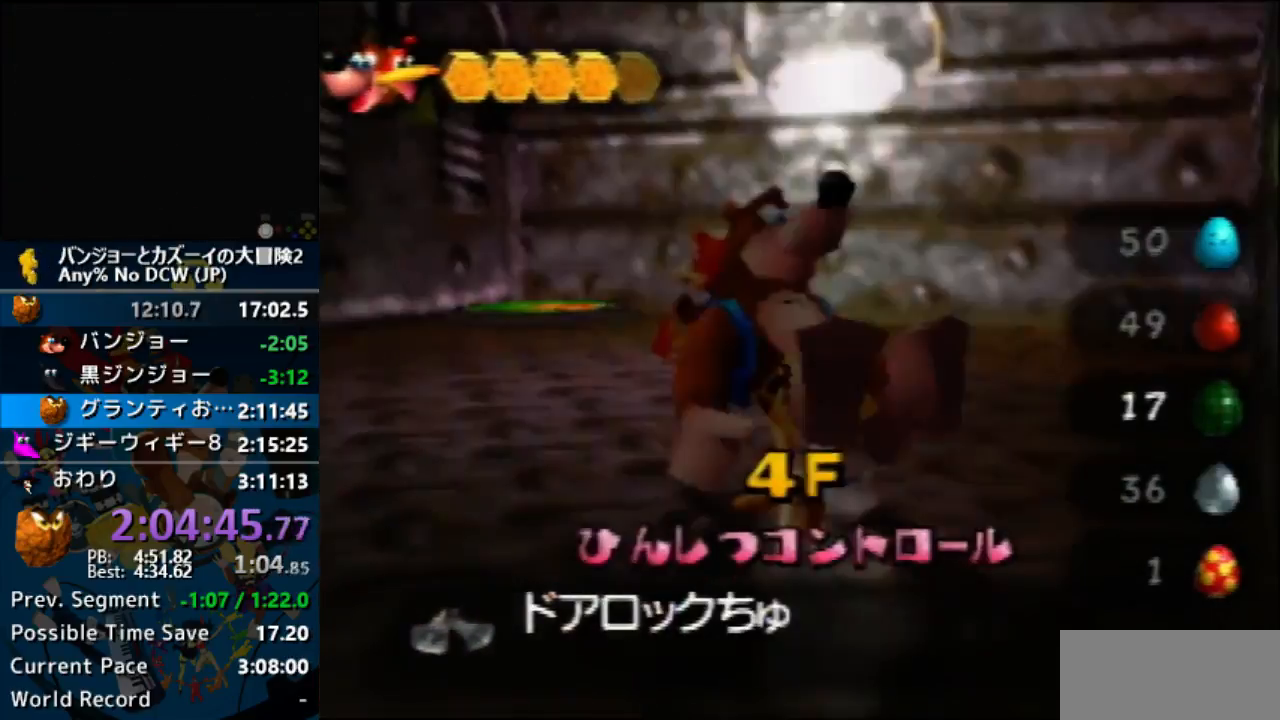
{"buttons": ["Z", "C_UP"], "left_stick": "center", "events": [[167, "left_stick", "up-left"], [267, "left_stick", "center"], [500, "C_UP", "down"]]}
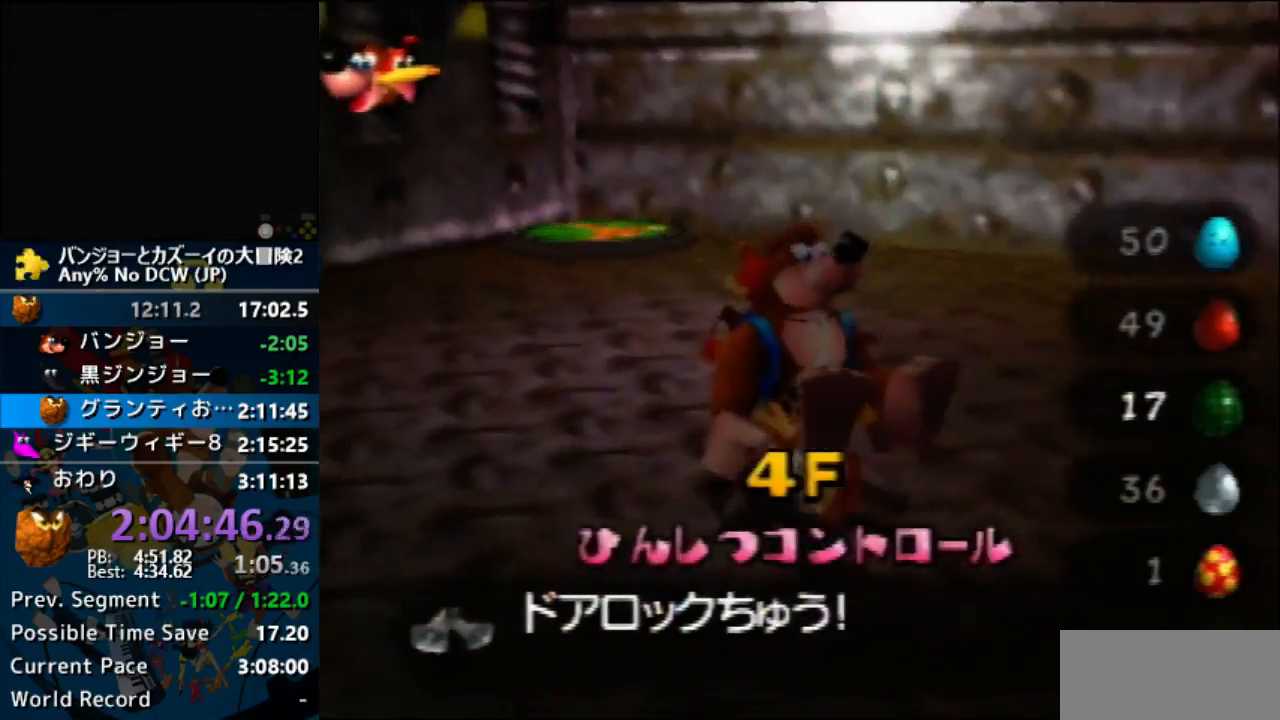
{"buttons": ["Z", "C_UP"], "left_stick": "center", "events": [[100, "C_UP", "up"], [200, "C_UP", "down"], [267, "C_UP", "up"], [333, "C_UP", "down"], [433, "C_UP", "up"], [500, "C_UP", "down"]]}
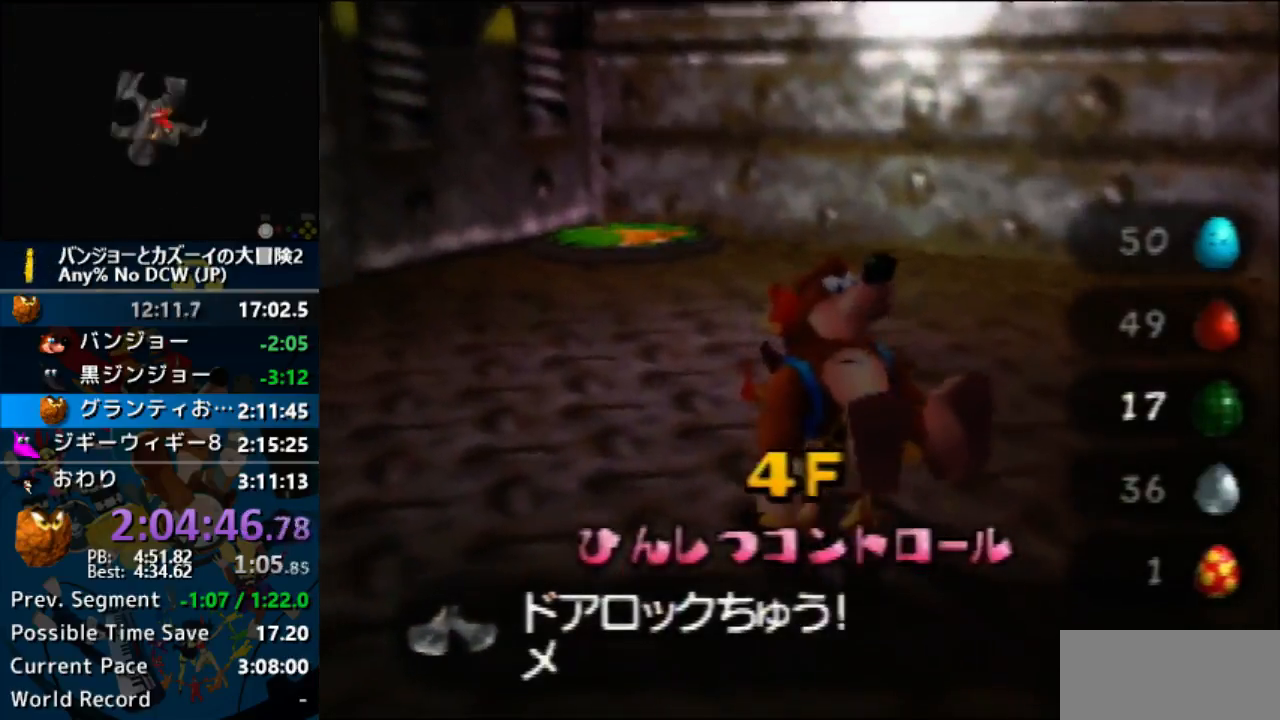
{"buttons": ["Z"], "left_stick": "center", "events": [[67, "C_UP", "up"], [133, "C_UP", "down"], [200, "C_UP", "up"], [300, "C_UP", "down"], [400, "C_UP", "up"]]}
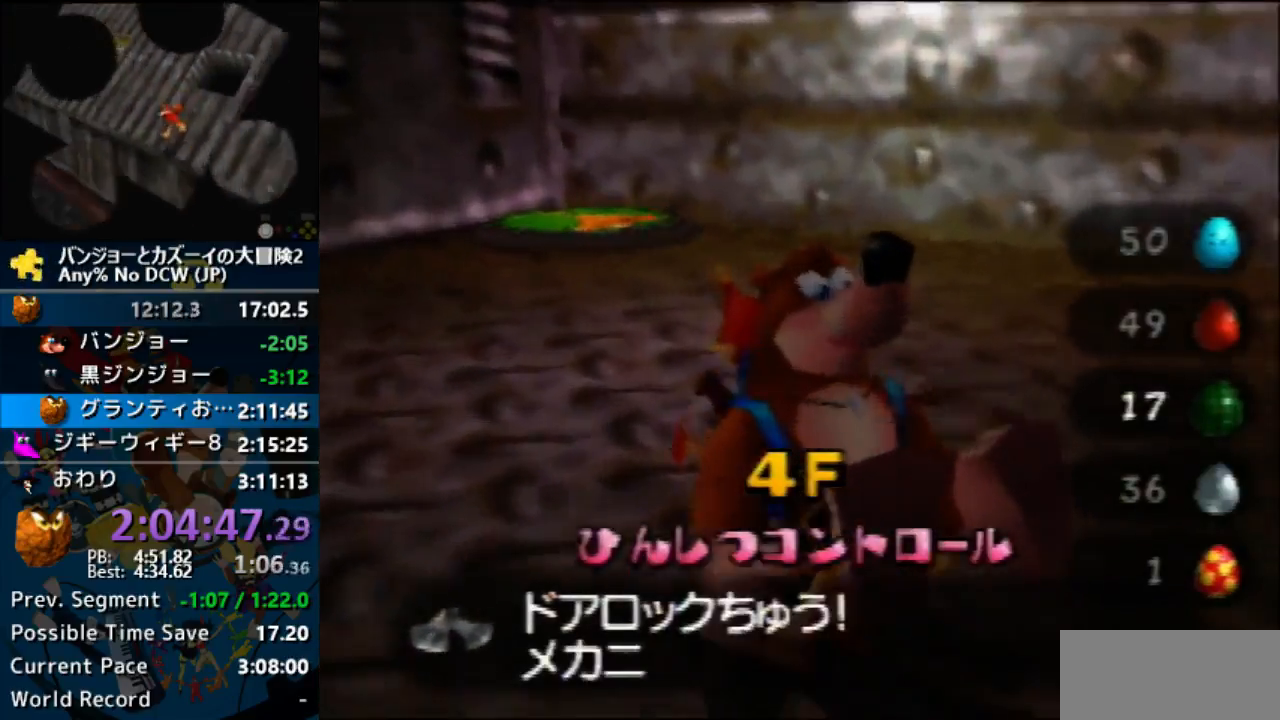
{"buttons": [], "left_stick": "down-right", "events": [[100, "Z", "up"], [200, "left_stick", "down"], [400, "left_stick", "down-right"]]}
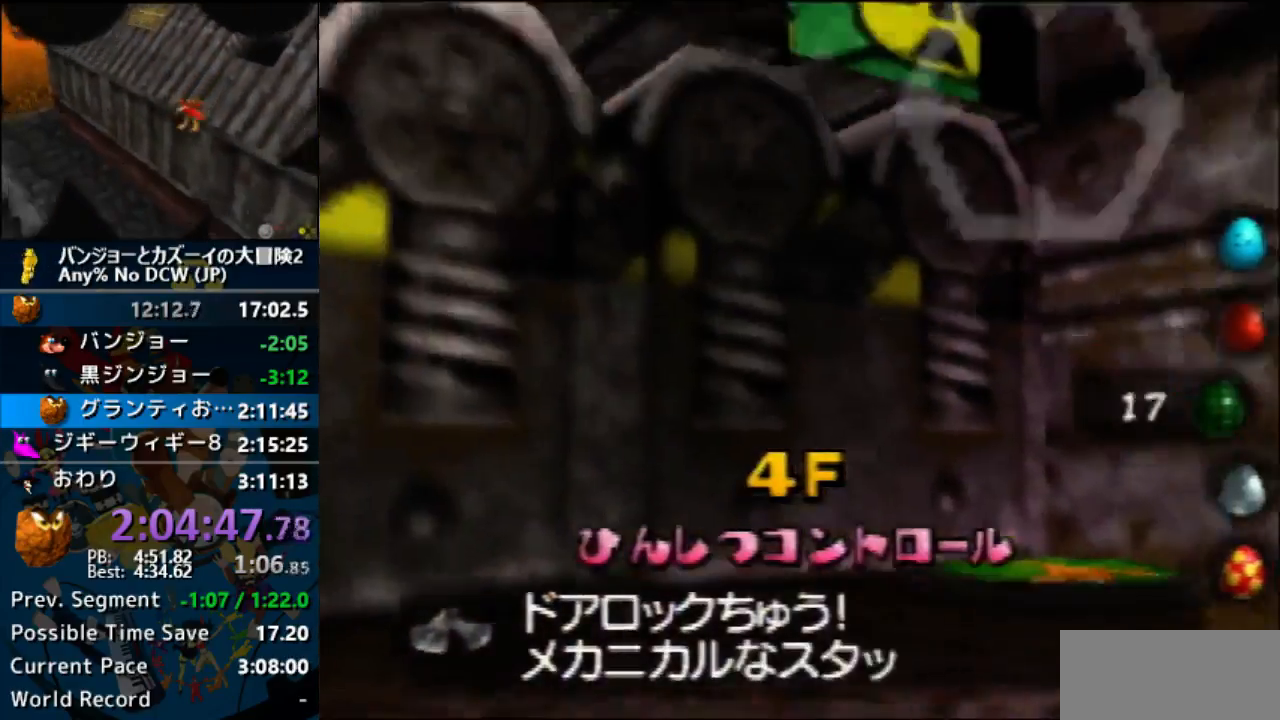
{"buttons": [], "left_stick": "center", "events": [[400, "left_stick", "center"]]}
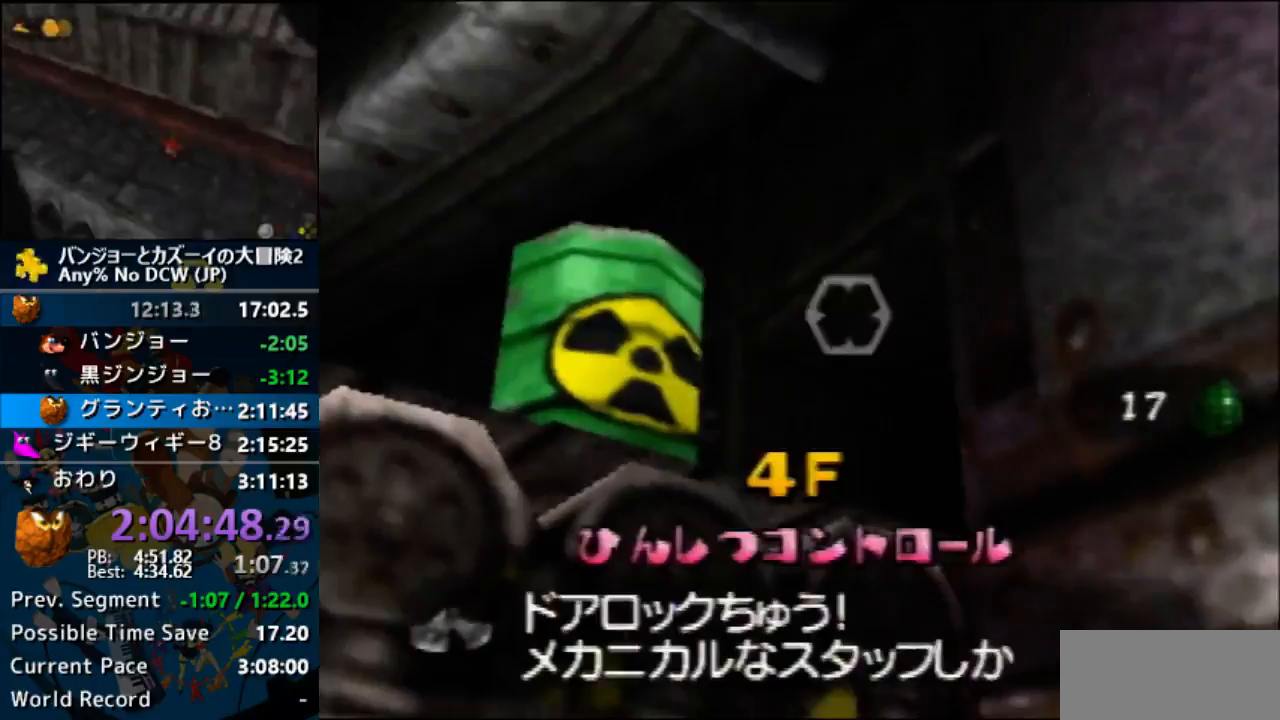
{"buttons": [], "left_stick": "center", "events": [[100, "left_stick", "up-right"], [333, "left_stick", "center"]]}
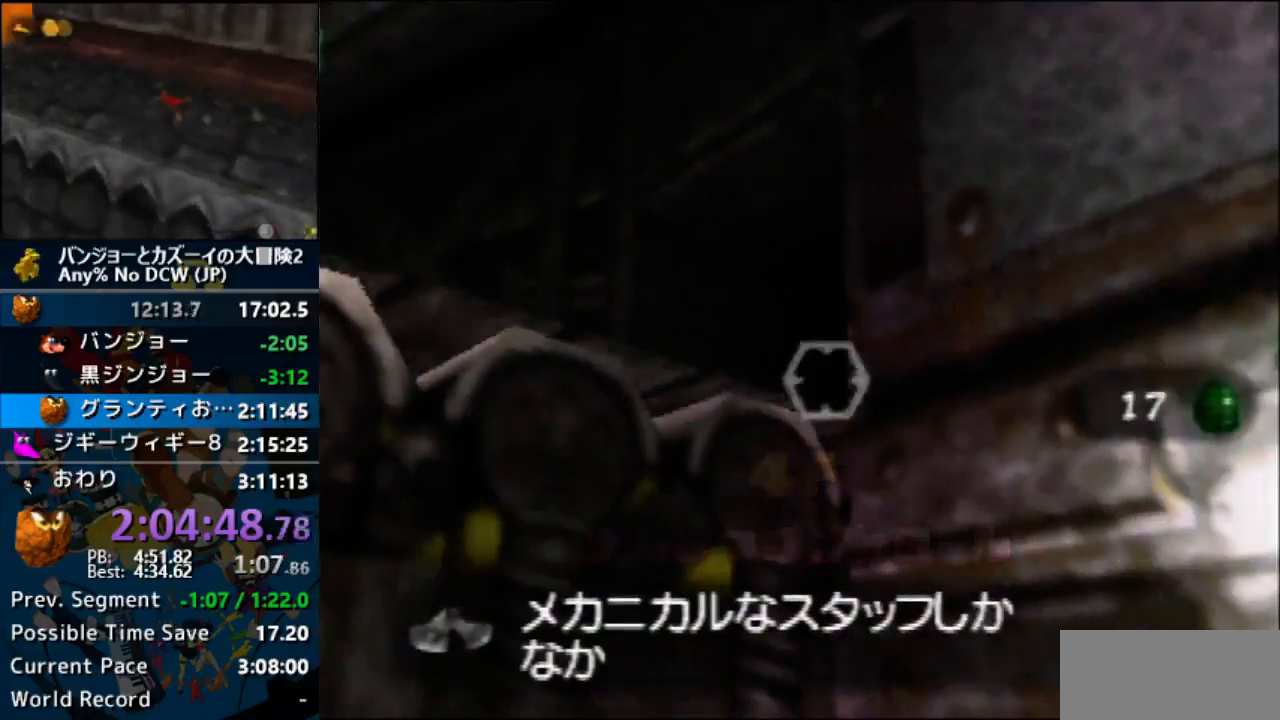
{"buttons": [], "left_stick": "center", "events": [[100, "left_stick", "right"], [267, "left_stick", "center"]]}
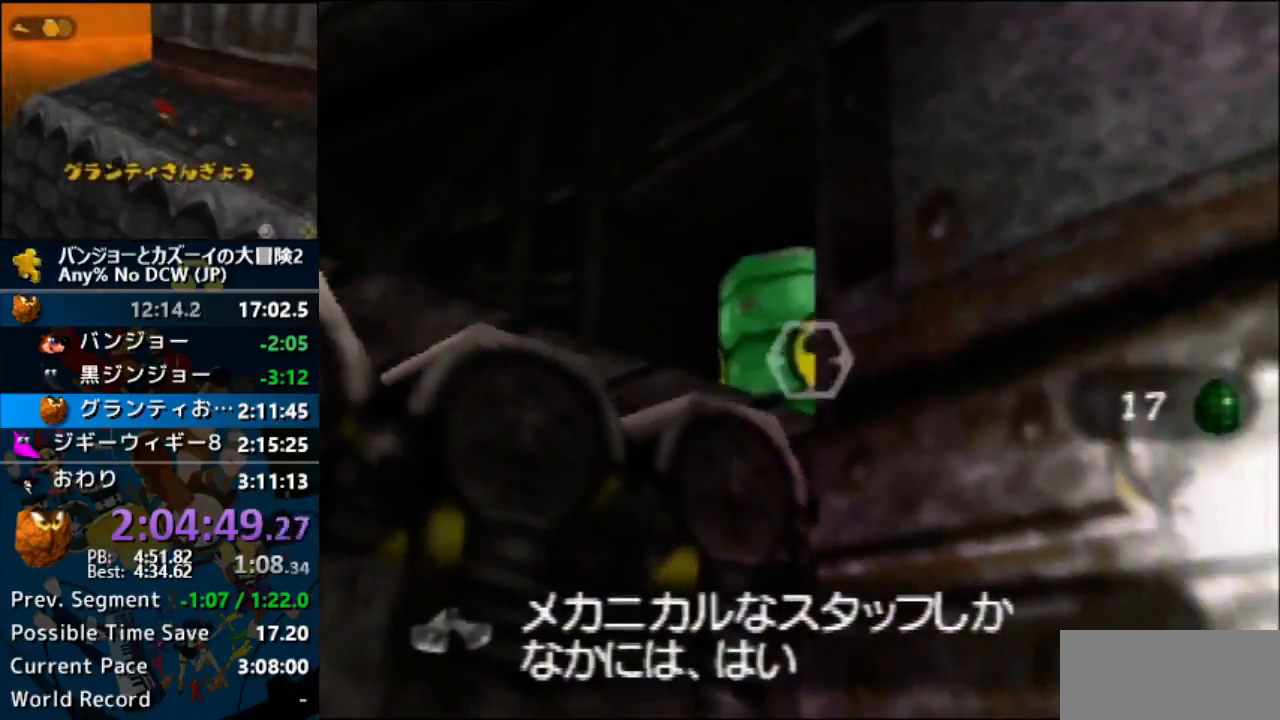
{"buttons": [], "left_stick": "center", "events": []}
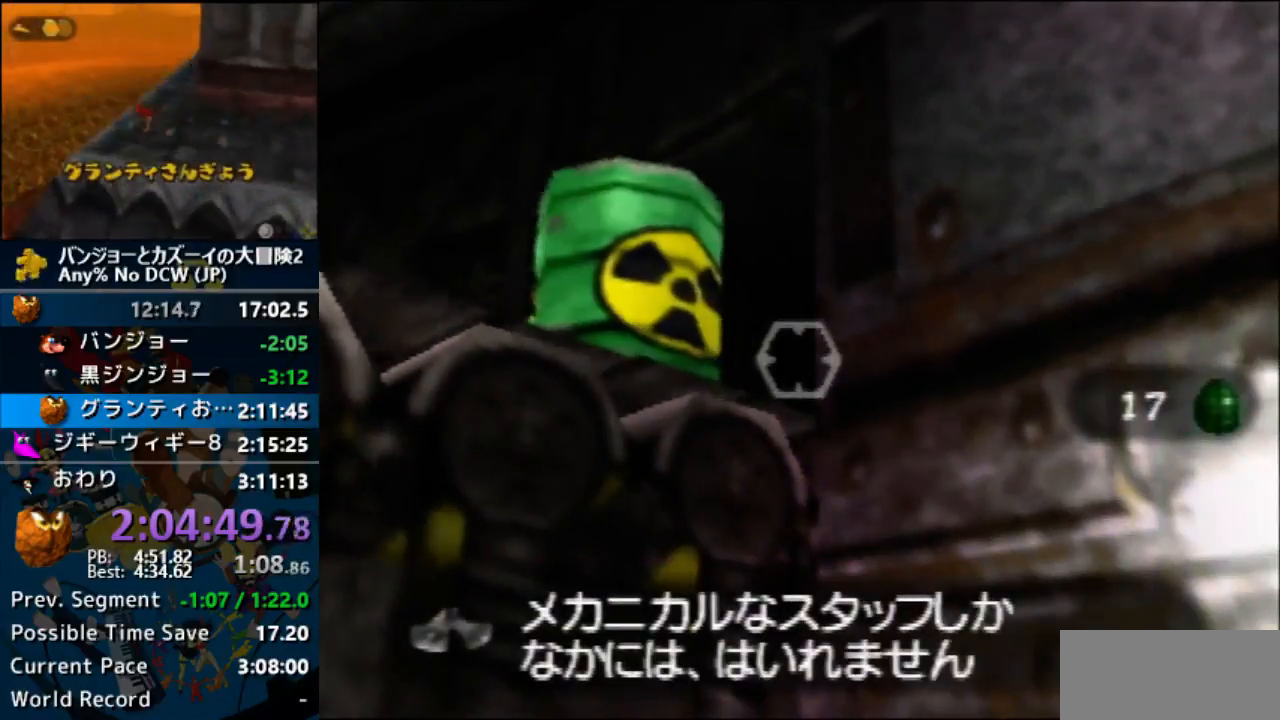
{"buttons": [], "left_stick": "center", "events": []}
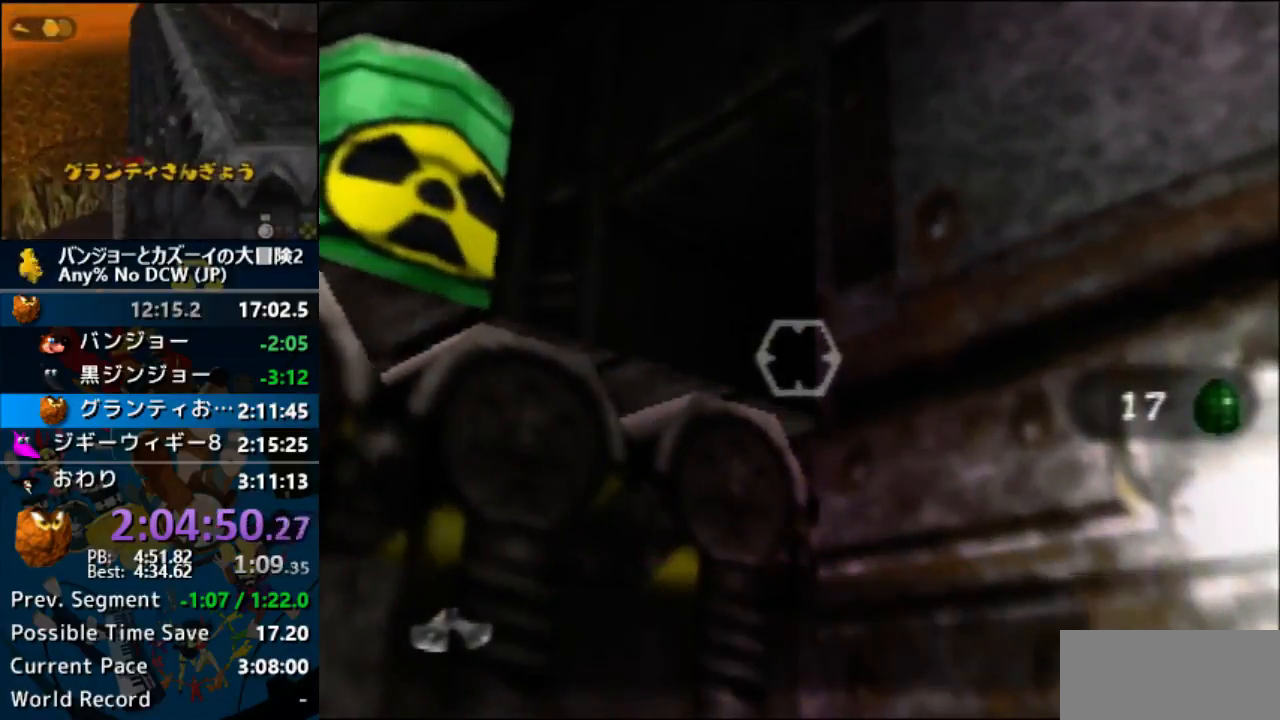
{"buttons": [], "left_stick": "center", "events": []}
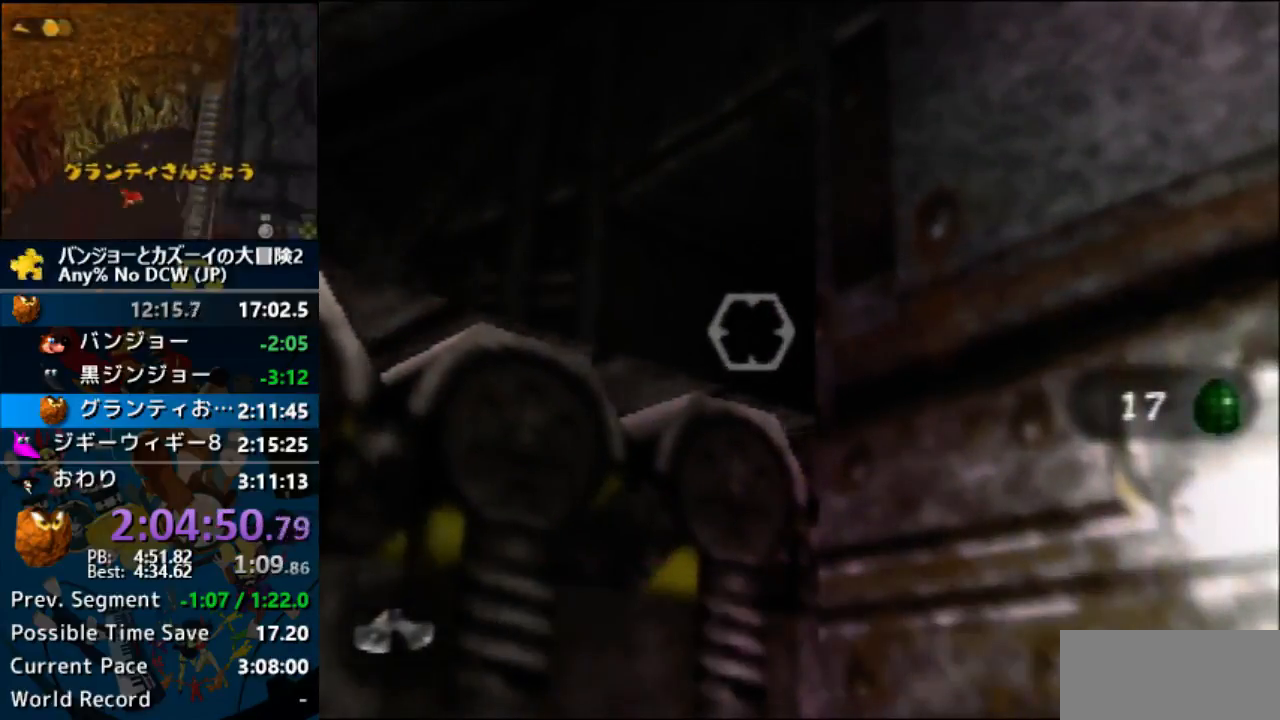
{"buttons": [], "left_stick": "down-left", "events": [[367, "Z", "down"], [433, "left_stick", "down-left"], [467, "Z", "up"]]}
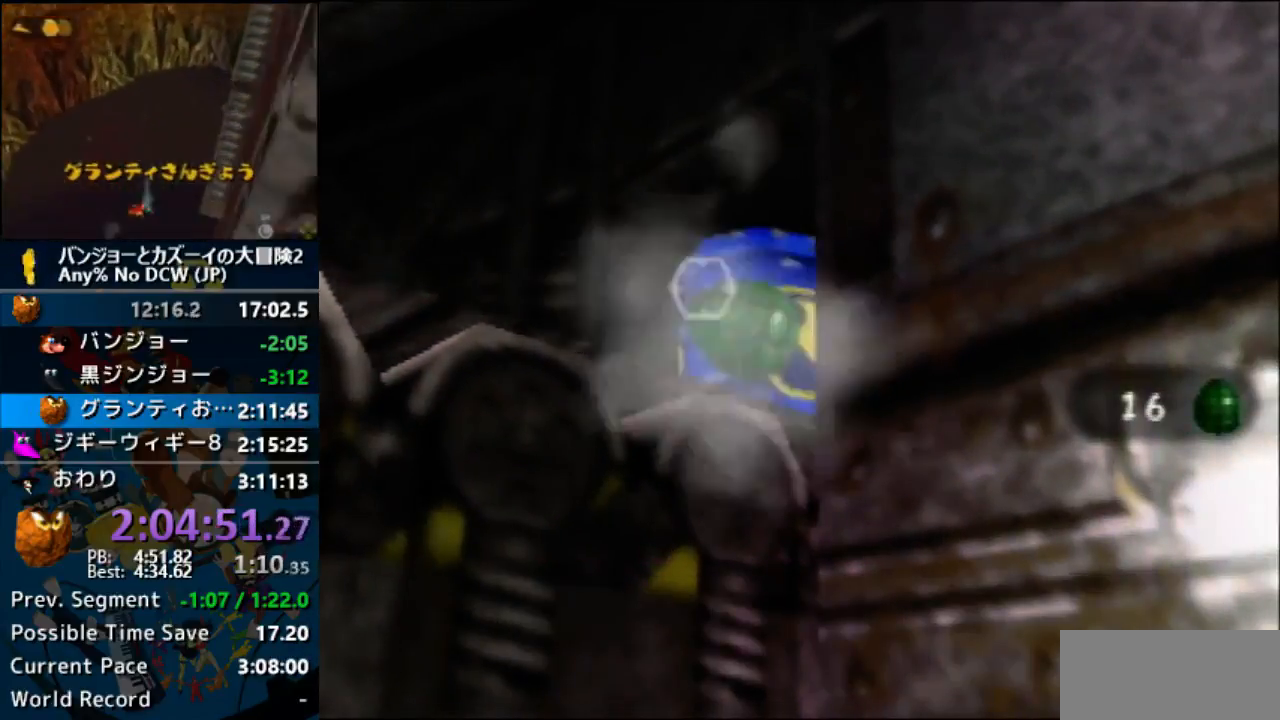
{"buttons": [], "left_stick": "center", "events": [[100, "left_stick", "center"], [433, "C_DOWN", "down"], [500, "C_DOWN", "up"]]}
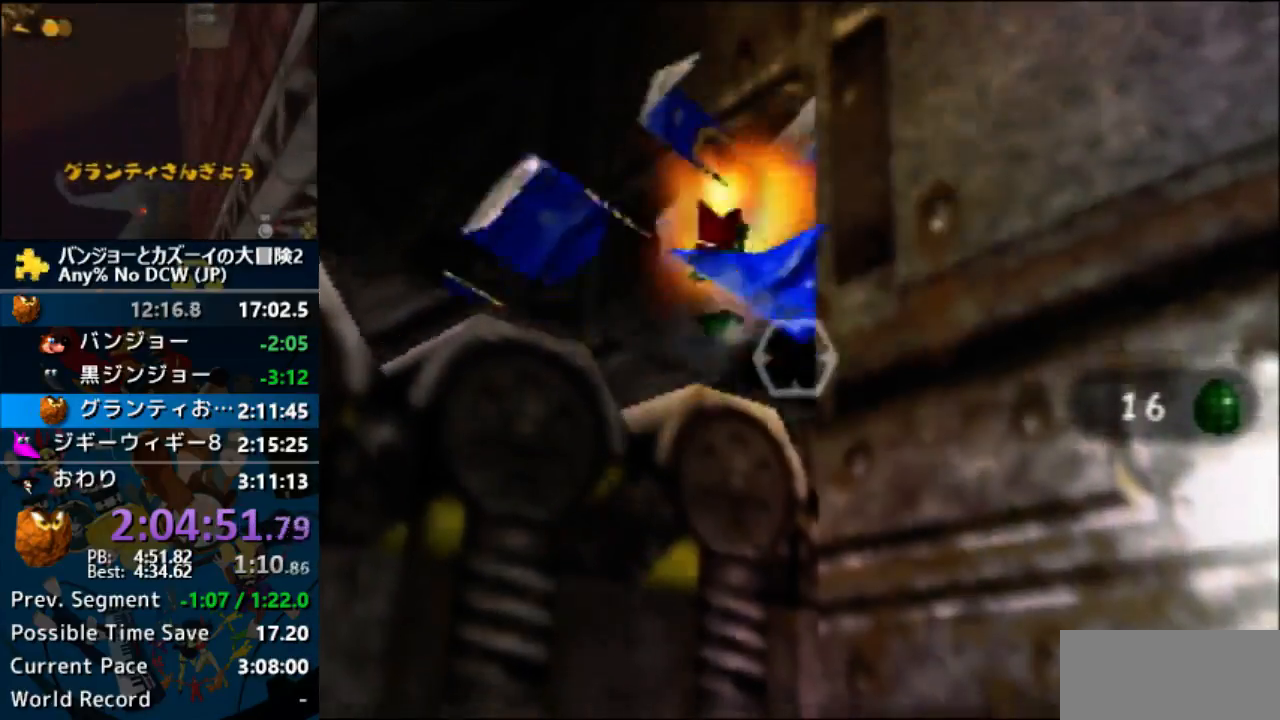
{"buttons": [], "left_stick": "right", "events": [[367, "left_stick", "right"]]}
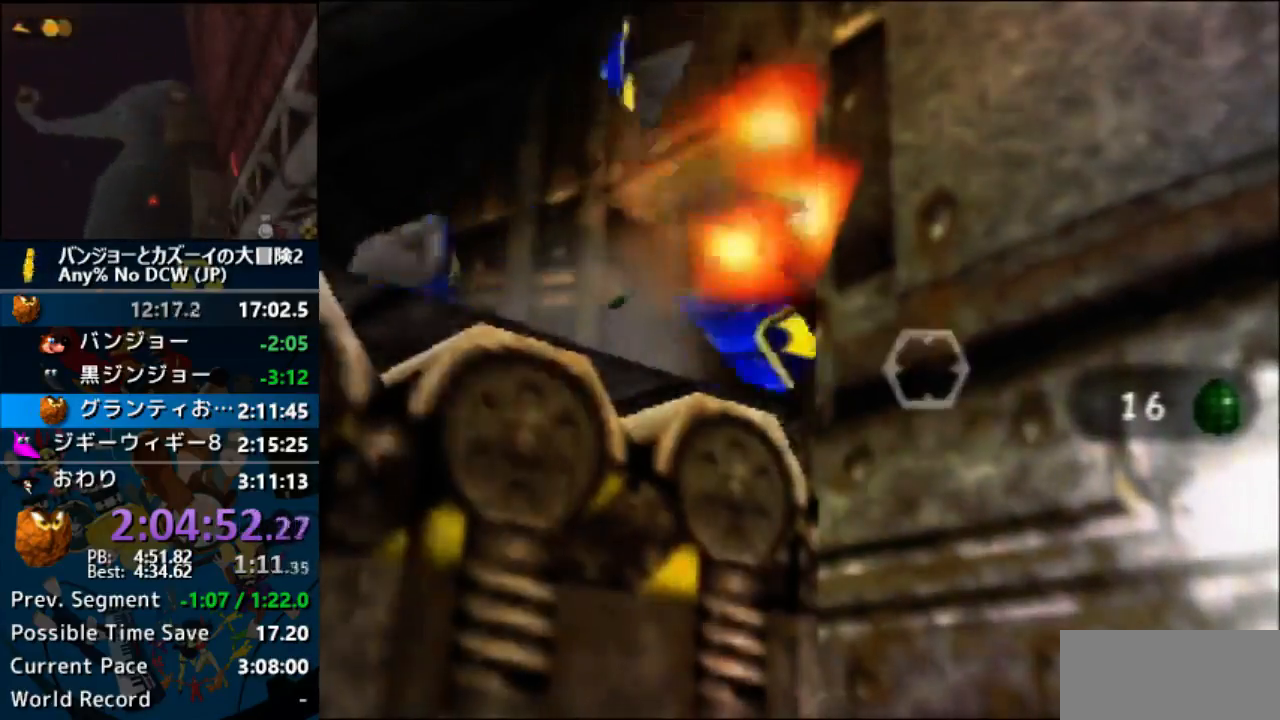
{"buttons": [], "left_stick": "center", "events": [[33, "left_stick", "center"]]}
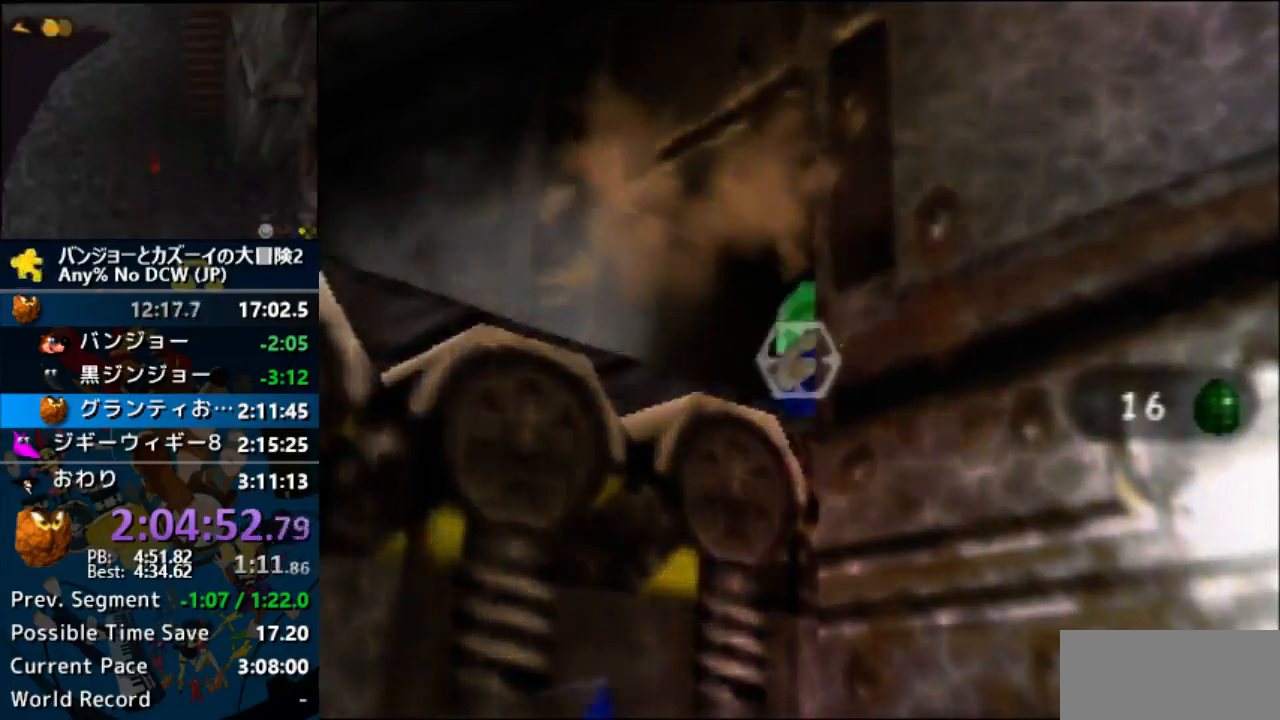
{"buttons": [], "left_stick": "center", "events": []}
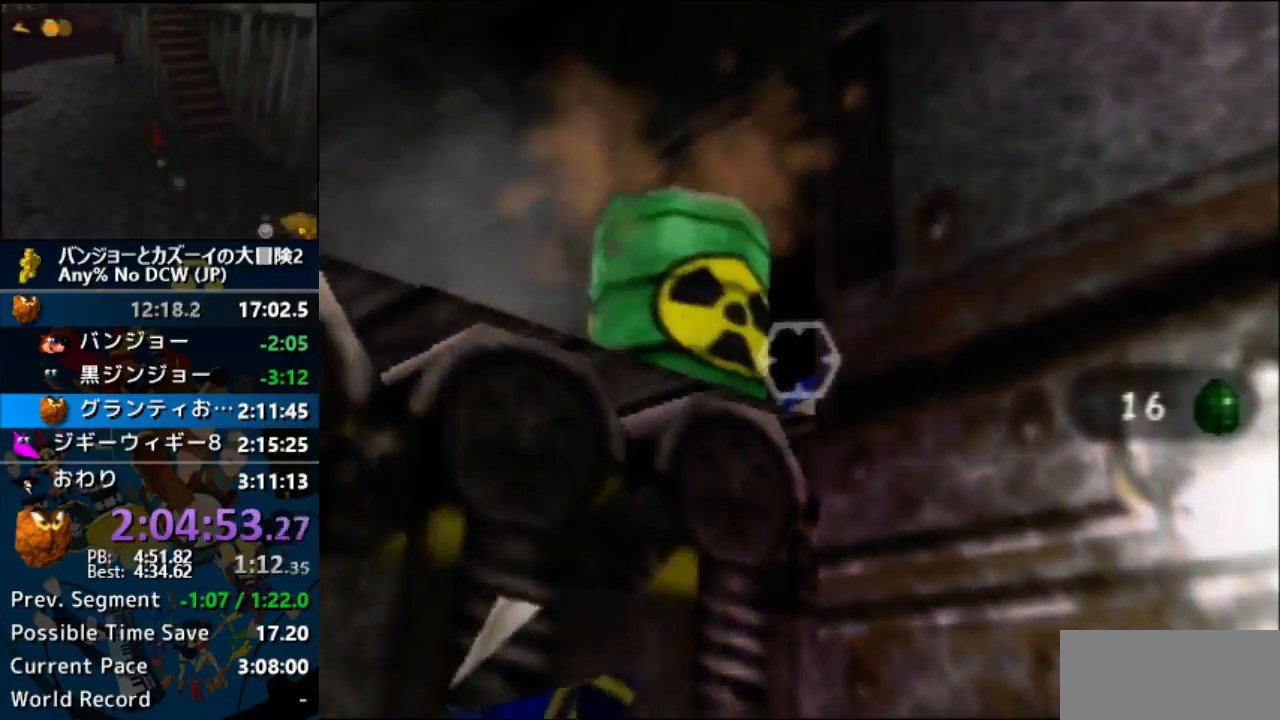
{"buttons": [], "left_stick": "center", "events": []}
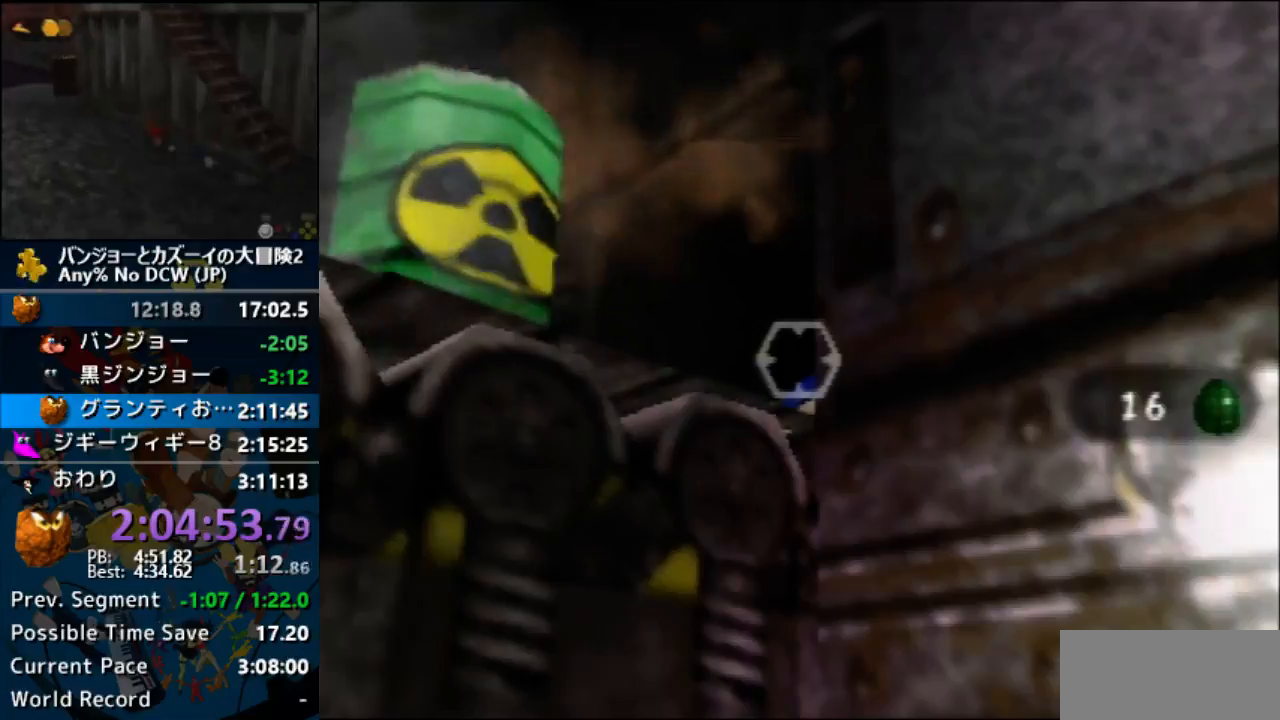
{"buttons": [], "left_stick": "down", "events": [[500, "left_stick", "down"]]}
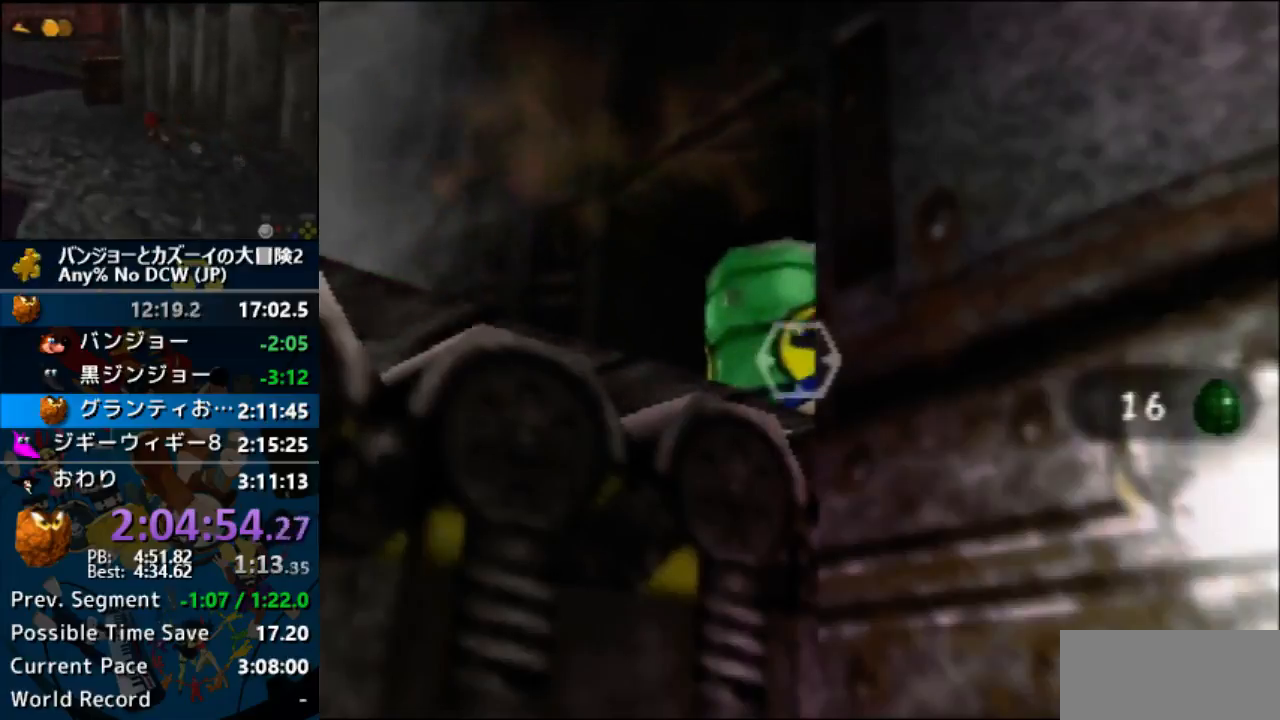
{"buttons": [], "left_stick": "center", "events": [[167, "left_stick", "center"]]}